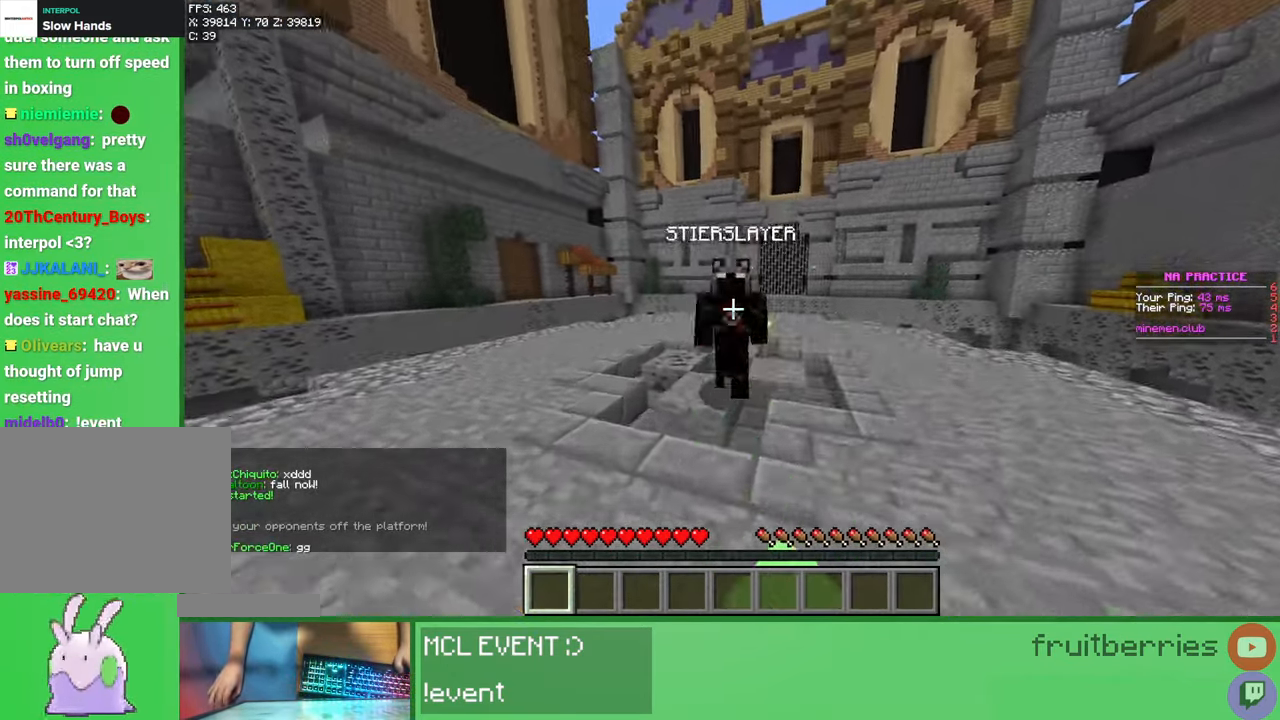
Gameplay with keyboard and mouse; each line is a JSON object with the keys and mouse buttons held at the frame after it. "events" lists presses ("down") and releases ("up") of "a", "ctrl", "d", "e", "q", "s", "shift", "space", "w", "mouse_left", "mouse_wheel", "mouse_right", "mouse_mb4" and "mouse_mb5" between this image and that frame as [ms after this image, input, new state], when the widget could be followed in between. "mouse_left", "mouse_wheel", "mouse_right", "mouse_mb4", "mouse_mb5" = the "left", "wheel", "right", "mb4", "mb5" buttons of the "mouse" list. No other keys are recorded. Fast repeated clicks can show as one long hold. "wheel" means that the mouse wheel is clicked or scrolled. Mouse movement is not recorded.
{"keys": ["w"], "mouse": [], "events": [[33, "mouse_left", "down"], [100, "mouse_left", "up"], [150, "mouse_left", "down"], [183, "mouse_left", "up"], [233, "mouse_left", "down"], [283, "mouse_left", "up"], [283, "w", "up"], [350, "mouse_left", "down"], [350, "w", "down"], [367, "mouse_left", "up"], [417, "mouse_left", "down"], [467, "mouse_left", "up"]]}
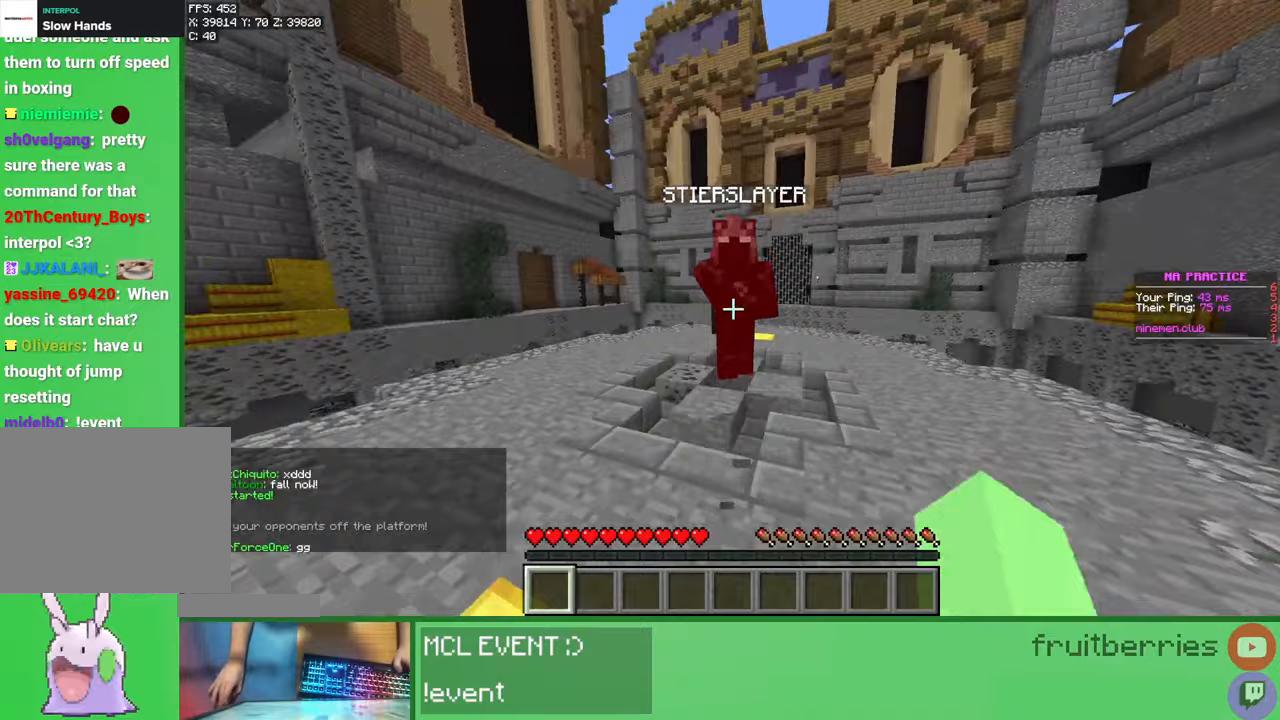
{"keys": ["w"], "mouse": ["left"], "events": [[33, "mouse_left", "down"], [67, "mouse_left", "up"], [100, "mouse_left", "down"], [167, "mouse_left", "up"], [217, "mouse_left", "down"], [267, "mouse_left", "up"], [300, "mouse_left", "down"], [300, "w", "up"], [367, "mouse_left", "up"], [383, "w", "down"], [433, "mouse_left", "down"], [450, "mouse_left", "up"], [500, "mouse_left", "down"]]}
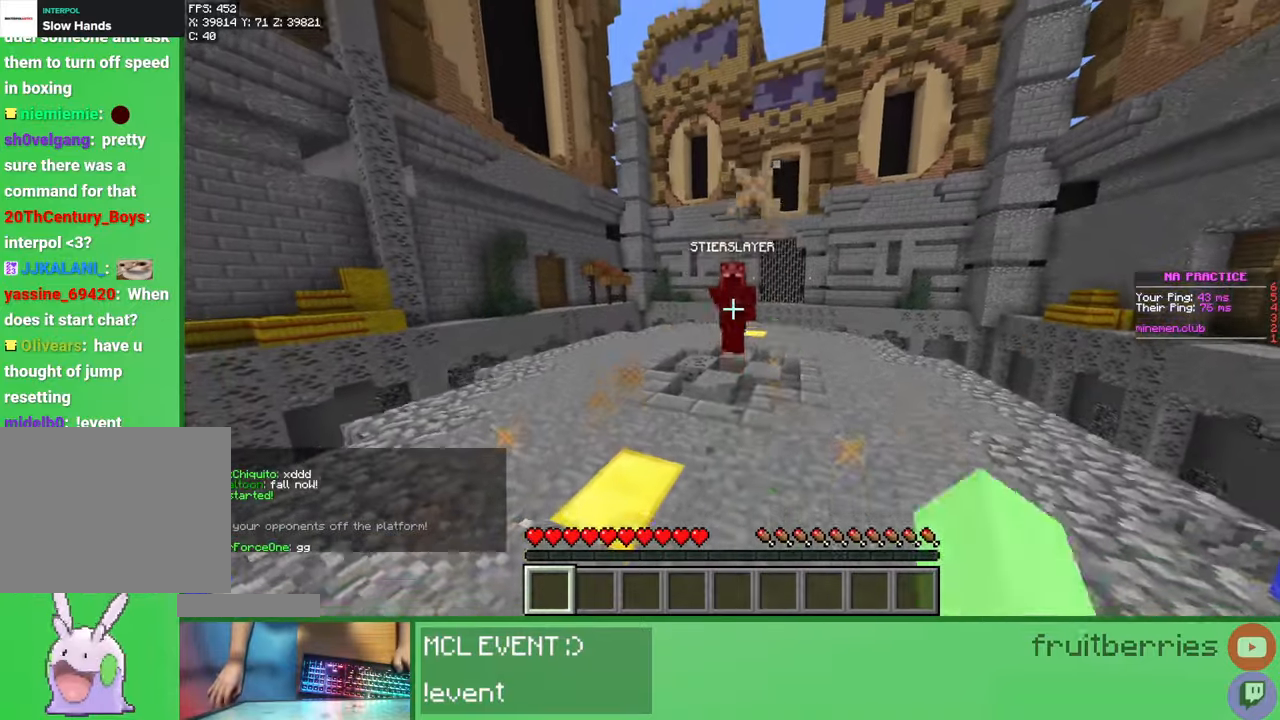
{"keys": ["w"], "mouse": ["left"], "events": [[67, "mouse_left", "up"], [117, "mouse_left", "down"], [150, "mouse_left", "up"], [200, "mouse_left", "down"], [250, "mouse_left", "up"], [317, "mouse_left", "down"], [350, "mouse_left", "up"], [383, "mouse_left", "down"], [450, "mouse_left", "up"], [500, "mouse_left", "down"]]}
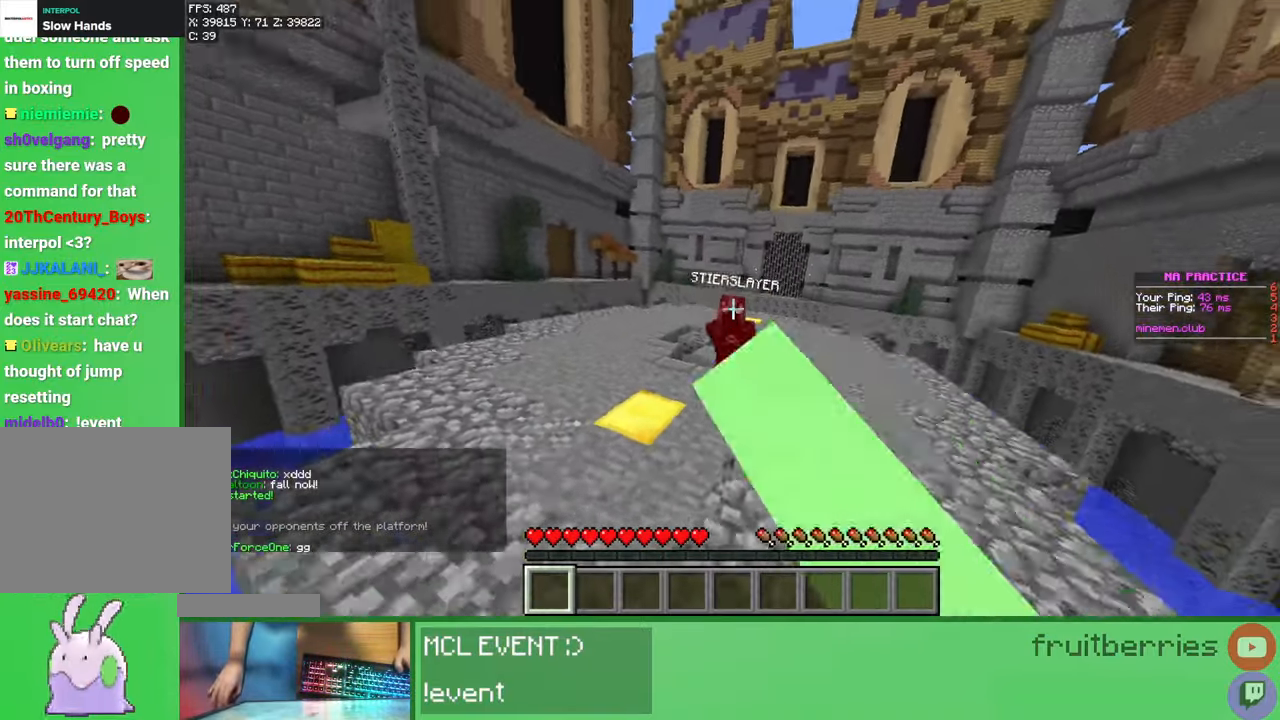
{"keys": [], "mouse": [], "events": [[33, "mouse_left", "up"], [50, "w", "up"], [83, "mouse_left", "down"], [117, "w", "down"], [150, "mouse_left", "up"], [200, "mouse_left", "down"], [233, "mouse_left", "up"], [283, "mouse_left", "down"], [350, "mouse_left", "up"], [417, "mouse_left", "down"], [450, "mouse_left", "up"], [500, "w", "up"]]}
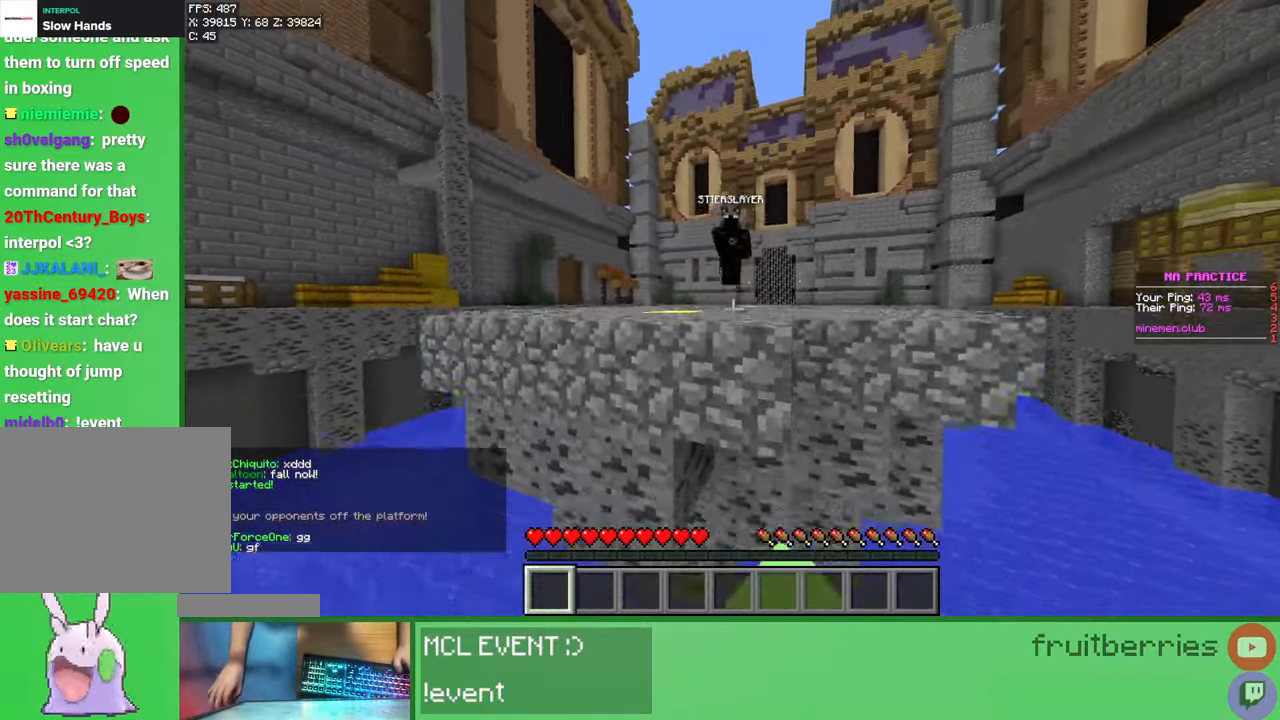
{"keys": [], "mouse": [], "events": []}
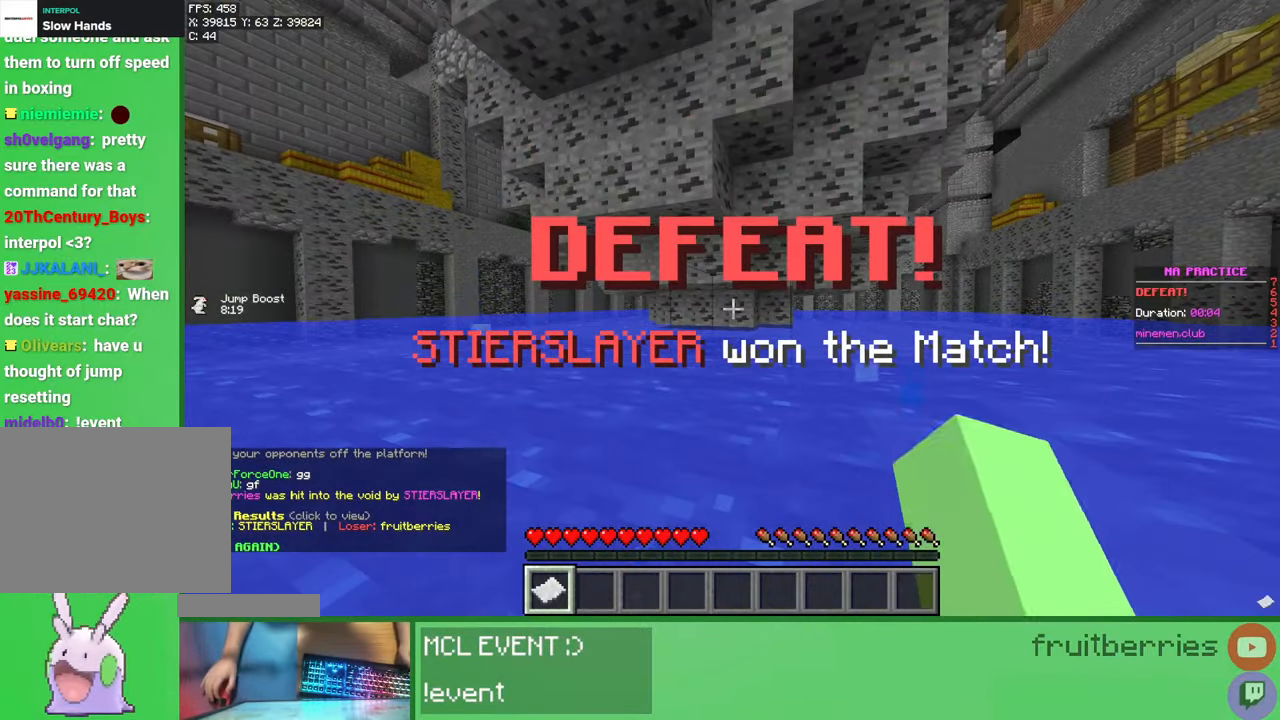
{"keys": [], "mouse": ["right"], "events": [[483, "mouse_right", "down"]]}
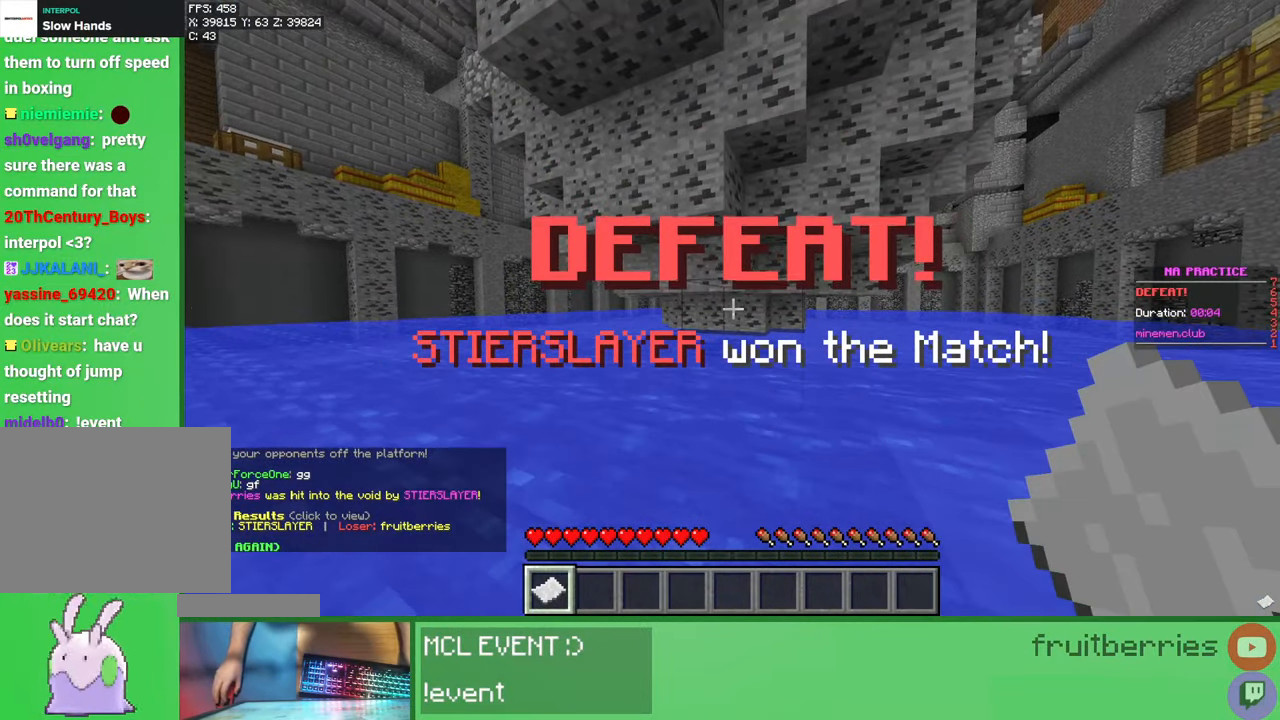
{"keys": [], "mouse": [], "events": [[133, "mouse_right", "up"]]}
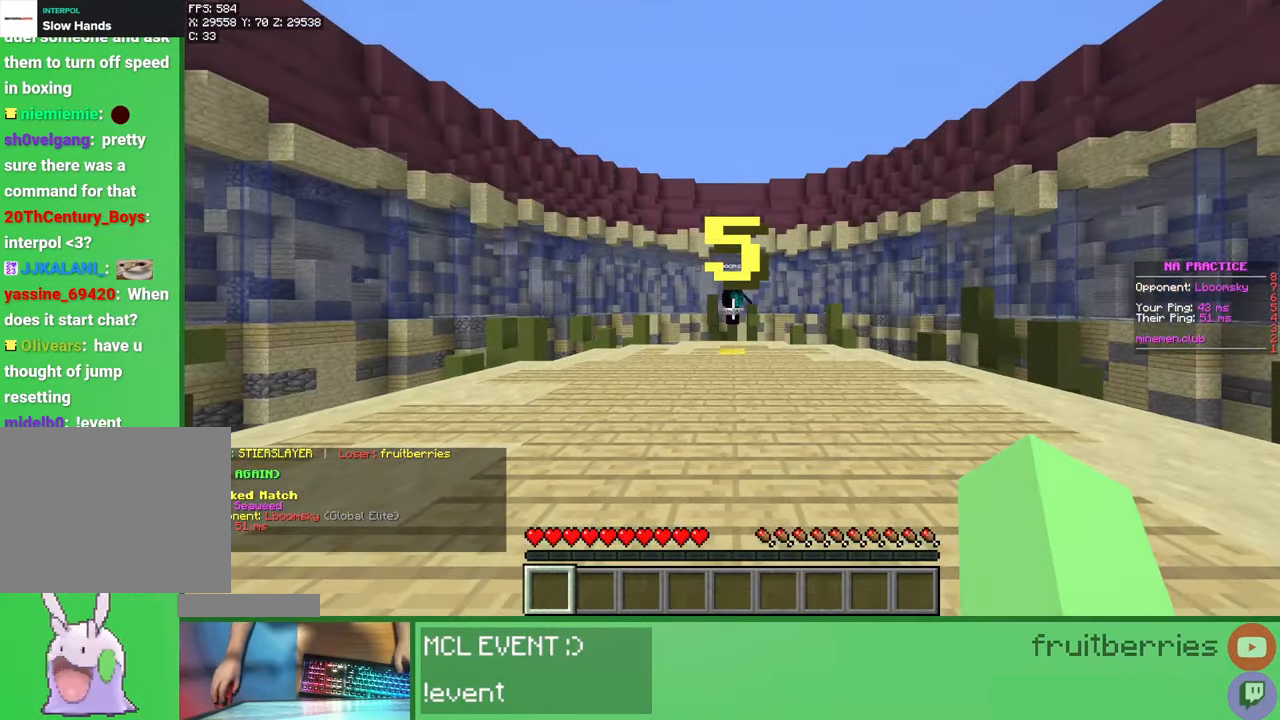
{"keys": ["space", "w"], "mouse": [], "events": [[217, "w", "down"], [483, "space", "down"]]}
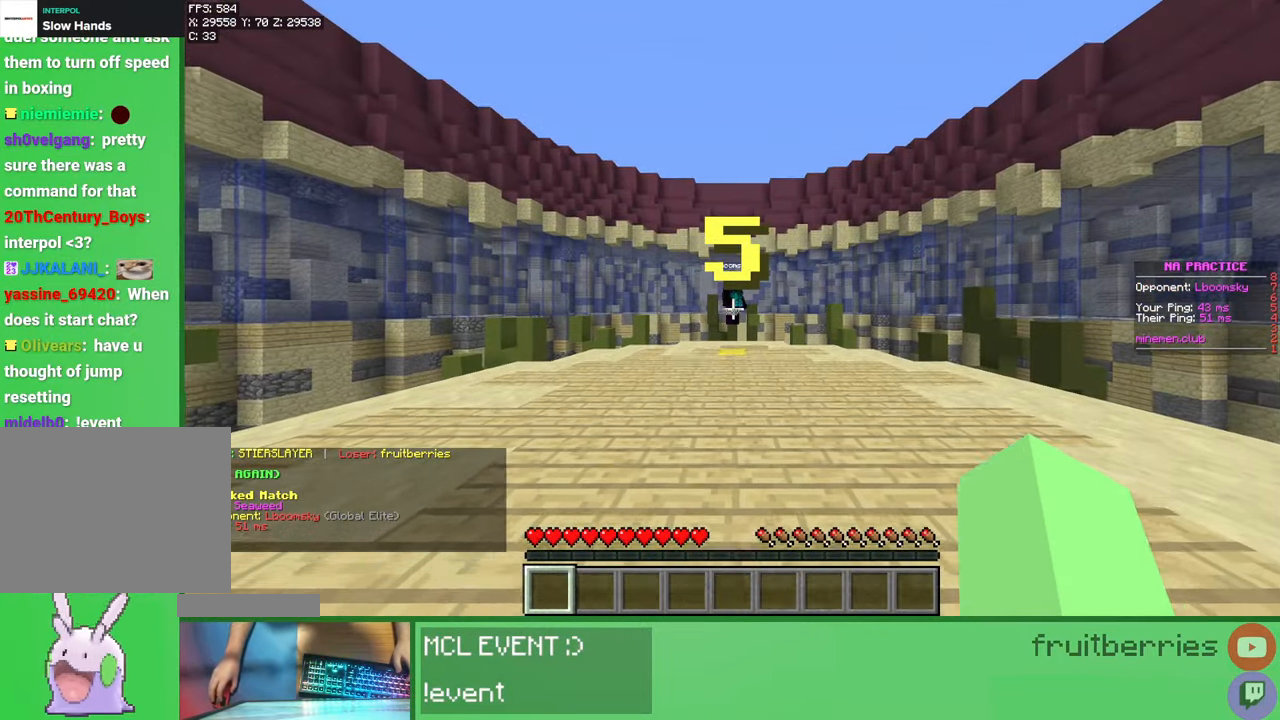
{"keys": ["space", "w"], "mouse": [], "events": []}
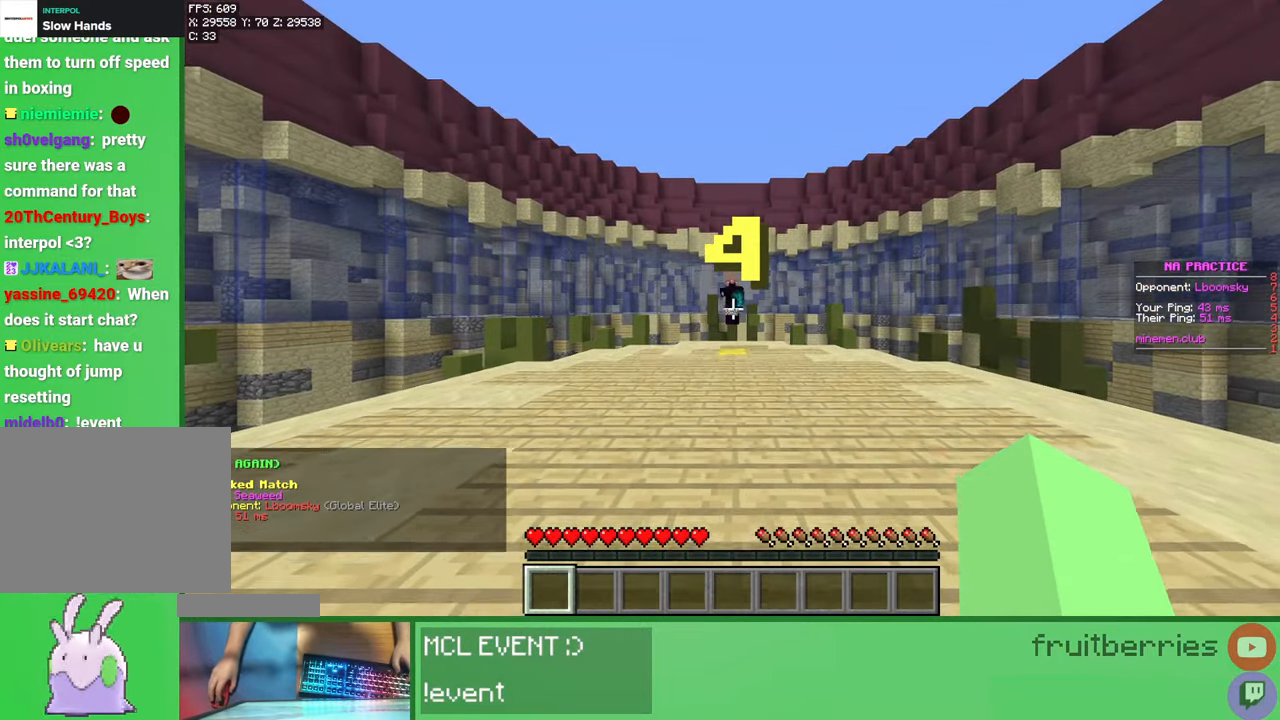
{"keys": ["space", "w"], "mouse": [], "events": [[100, "space", "up"], [167, "space", "down"], [317, "space", "up"], [367, "space", "down"]]}
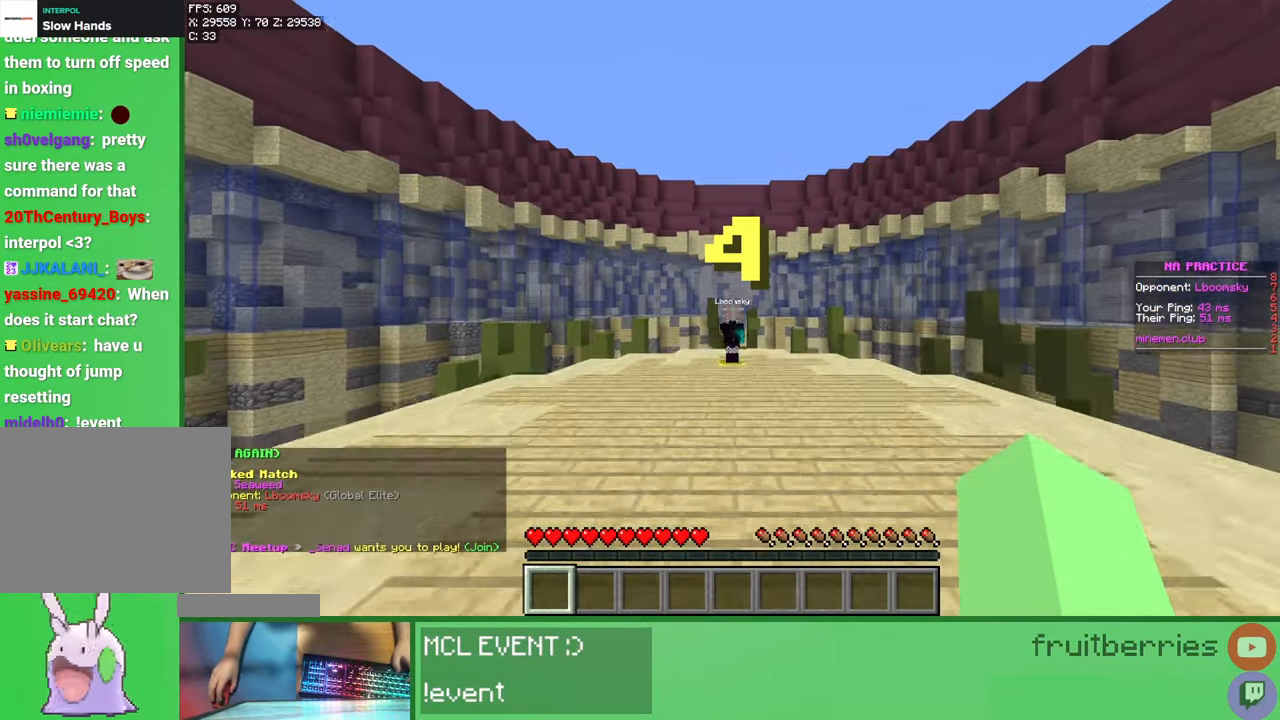
{"keys": ["space", "w"], "mouse": [], "events": [[17, "space", "up"], [67, "space", "down"], [217, "space", "up"], [267, "space", "down"]]}
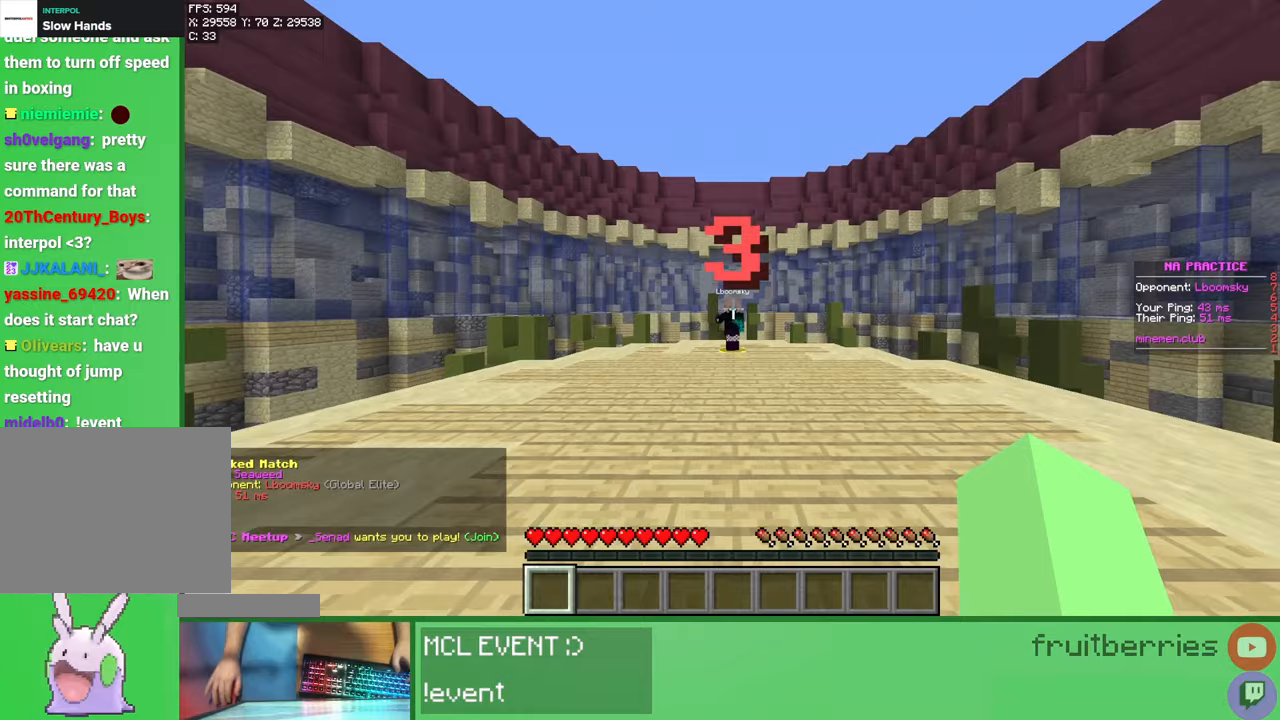
{"keys": ["space", "w"], "mouse": [], "events": [[33, "mouse_left", "down"], [117, "mouse_left", "up"]]}
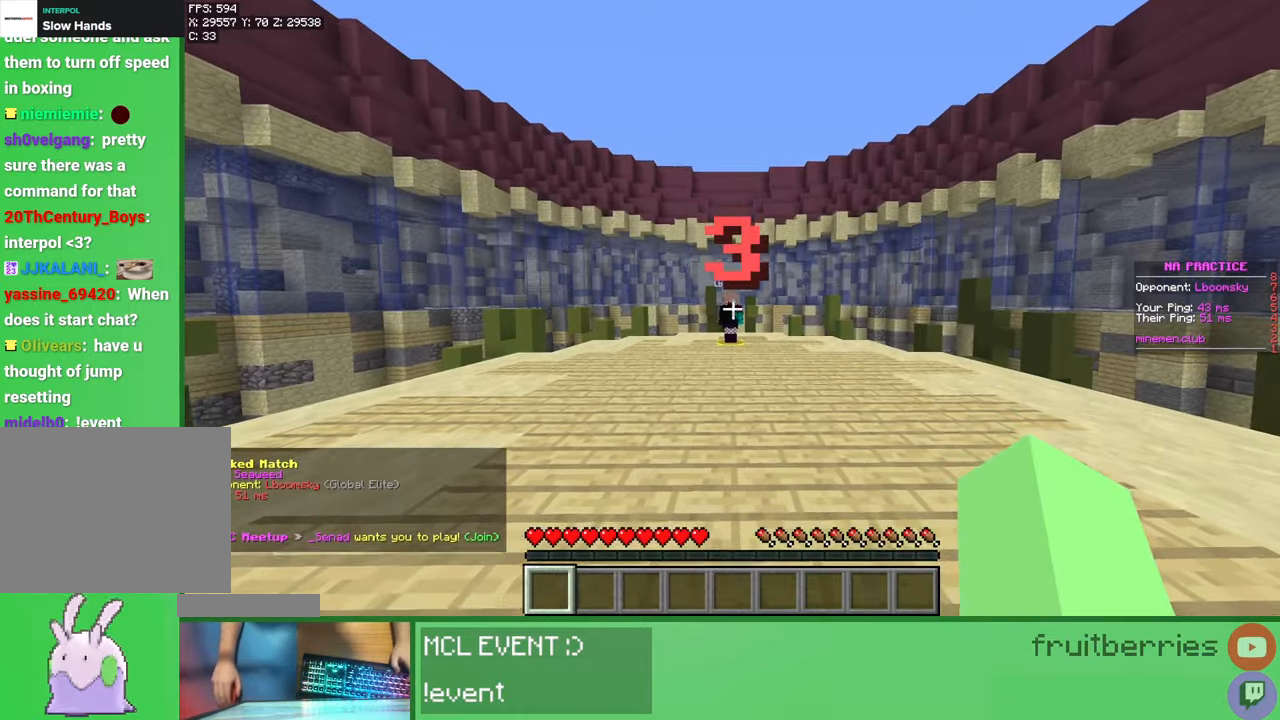
{"keys": ["space", "w"], "mouse": ["left"], "events": [[300, "mouse_left", "down"]]}
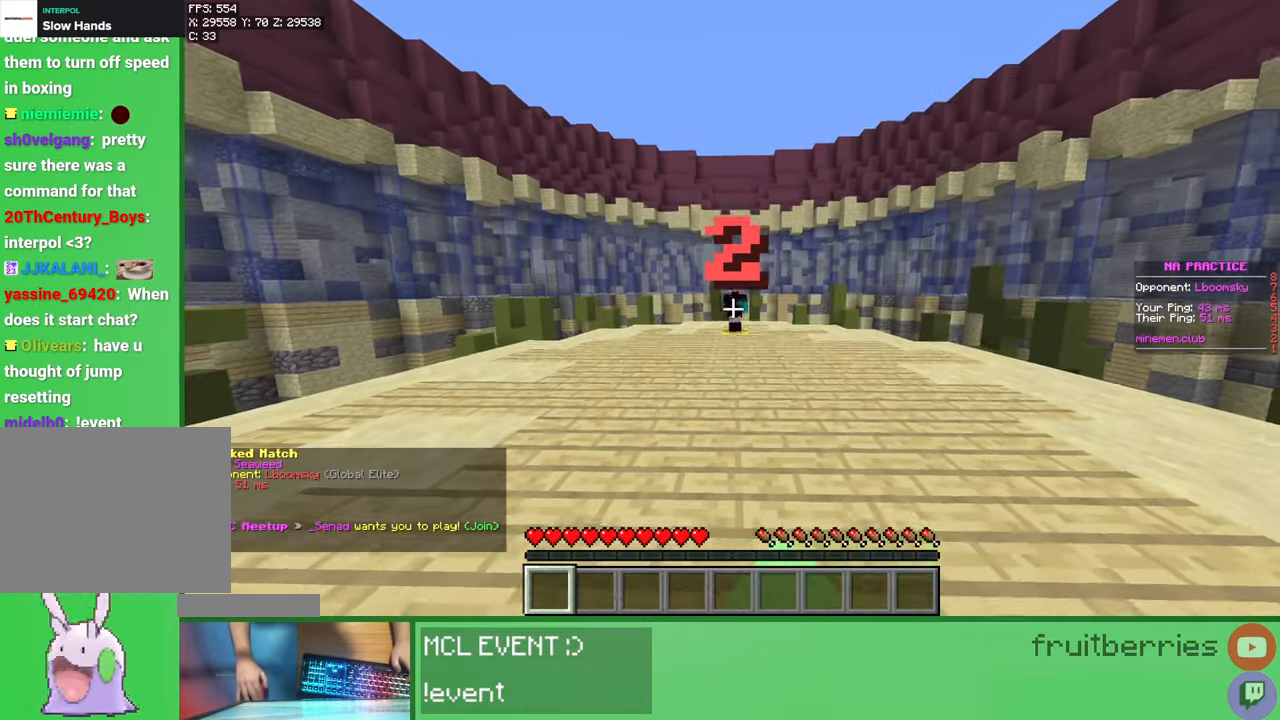
{"keys": ["w"], "mouse": ["left"], "events": [[33, "mouse_left", "up"], [83, "space", "up"], [233, "mouse_left", "down"], [400, "mouse_left", "up"], [500, "mouse_left", "down"]]}
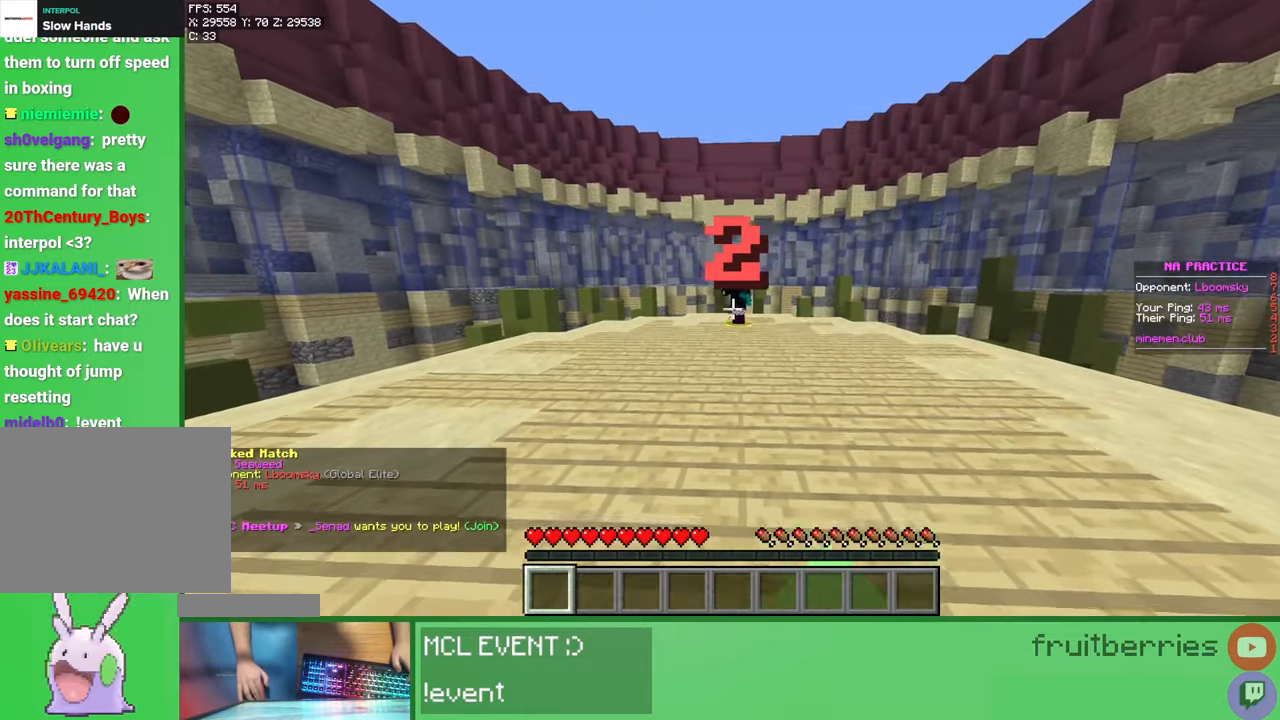
{"keys": ["w"], "mouse": ["left"], "events": [[167, "mouse_left", "up"], [333, "w", "up"], [367, "mouse_left", "down"], [417, "mouse_left", "up"], [467, "mouse_left", "down"], [467, "w", "down"]]}
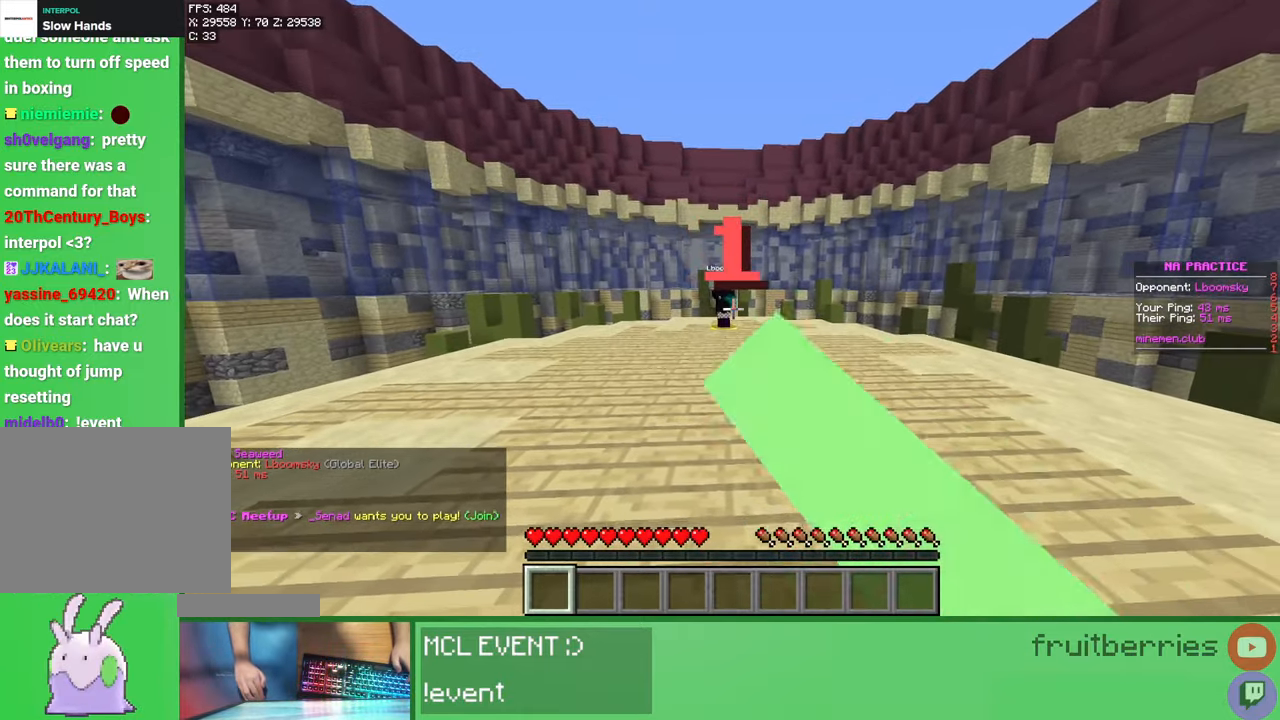
{"keys": ["w"], "mouse": [], "events": [[33, "mouse_left", "up"], [50, "mouse_left", "down"], [117, "mouse_left", "up"], [150, "mouse_left", "down"], [217, "mouse_left", "up"], [233, "mouse_left", "down"], [300, "mouse_left", "up"], [333, "mouse_left", "down"], [400, "mouse_left", "up"], [433, "mouse_left", "down"], [483, "mouse_left", "up"]]}
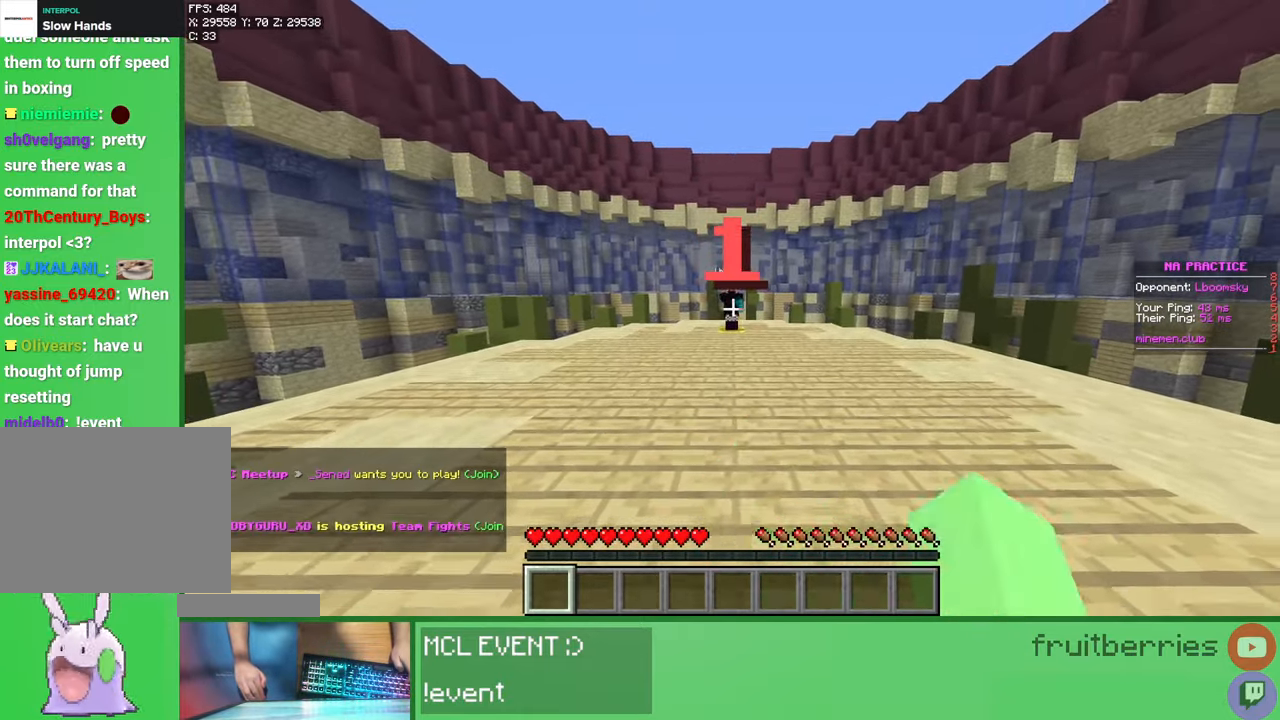
{"keys": ["w"], "mouse": ["left"], "events": [[17, "mouse_left", "down"], [83, "mouse_left", "up"], [100, "mouse_left", "down"], [100, "space", "down"], [150, "mouse_left", "up"], [183, "mouse_left", "down"], [233, "mouse_left", "up"], [267, "mouse_left", "down"], [333, "mouse_left", "up"], [367, "mouse_left", "down"], [433, "mouse_left", "up"], [450, "space", "up"], [467, "mouse_left", "down"]]}
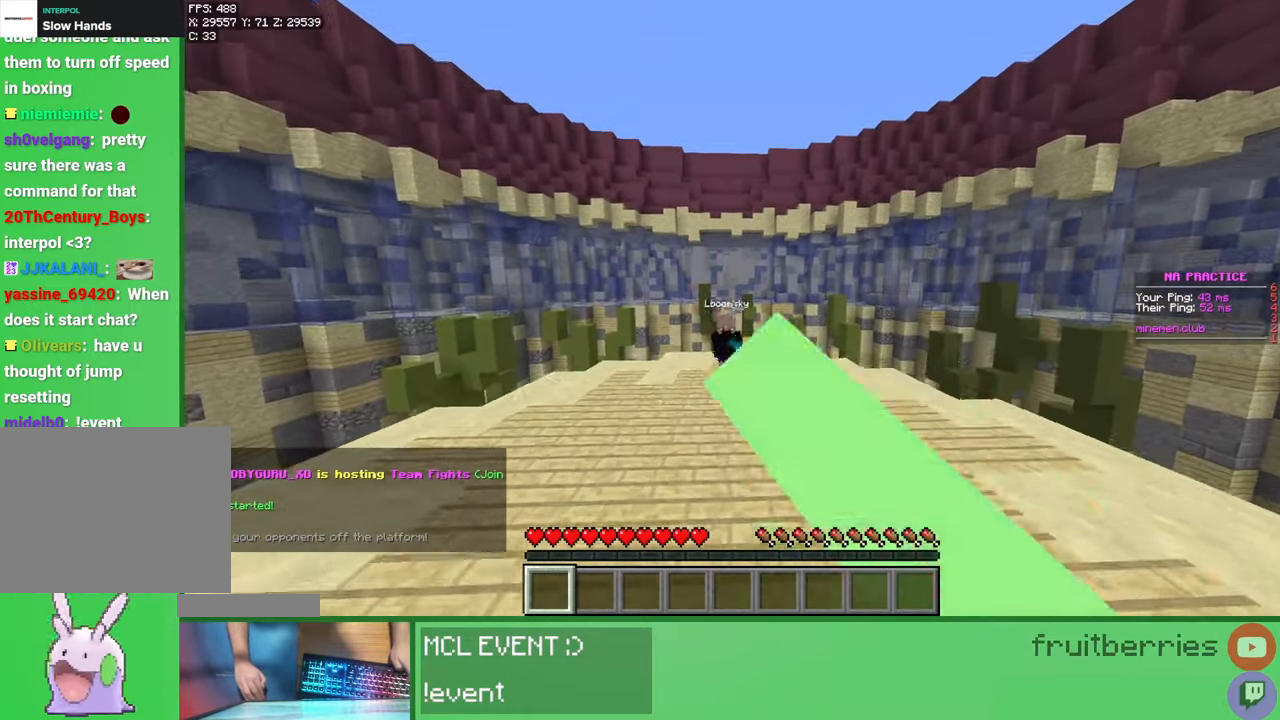
{"keys": ["w"], "mouse": ["left"], "events": [[17, "mouse_left", "up"], [50, "mouse_left", "down"], [67, "w", "up"], [117, "mouse_left", "up"], [150, "mouse_left", "down"], [150, "w", "down"], [200, "mouse_left", "up"], [233, "mouse_left", "down"], [283, "mouse_left", "up"], [317, "mouse_left", "down"], [367, "mouse_left", "up"], [400, "mouse_left", "down"], [450, "mouse_left", "up"], [500, "mouse_left", "down"]]}
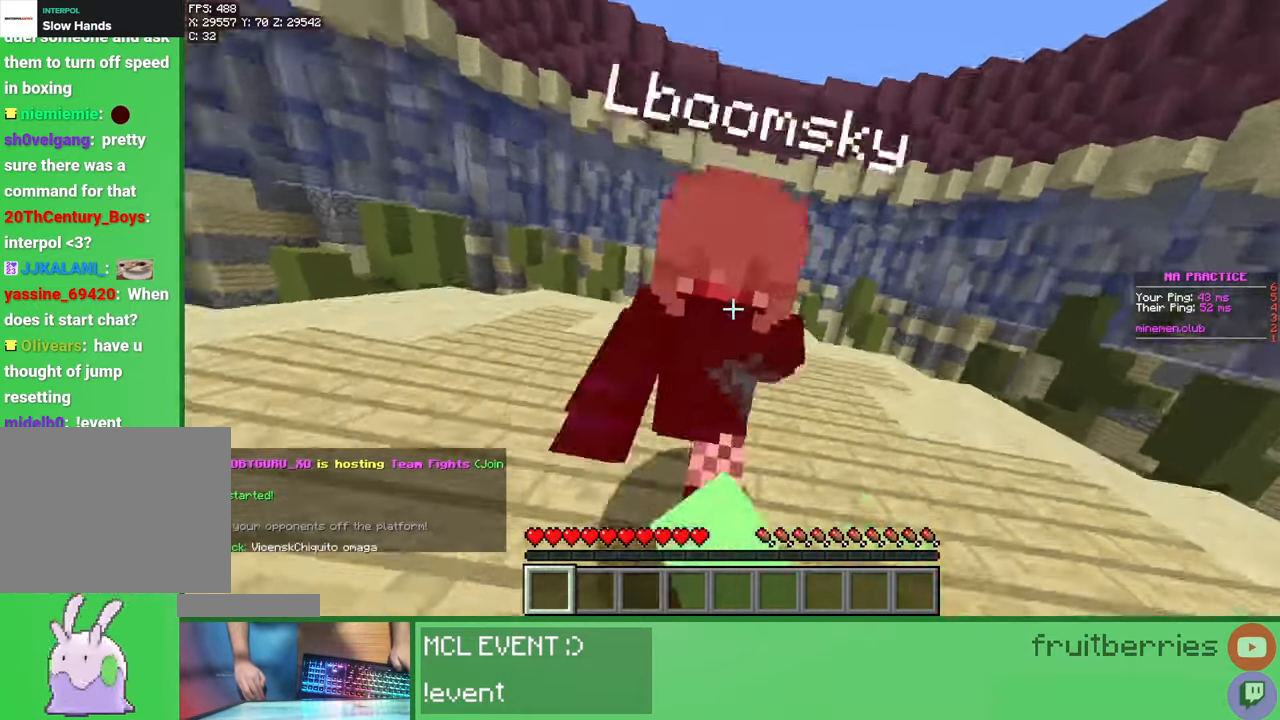
{"keys": ["w"], "mouse": ["left"], "events": [[50, "mouse_left", "up"], [100, "mouse_left", "down"], [100, "w", "up"], [167, "w", "down"], [283, "mouse_left", "up"], [317, "mouse_left", "down"], [383, "mouse_left", "up"], [400, "mouse_left", "down"], [450, "mouse_left", "up"], [467, "mouse_left", "down"]]}
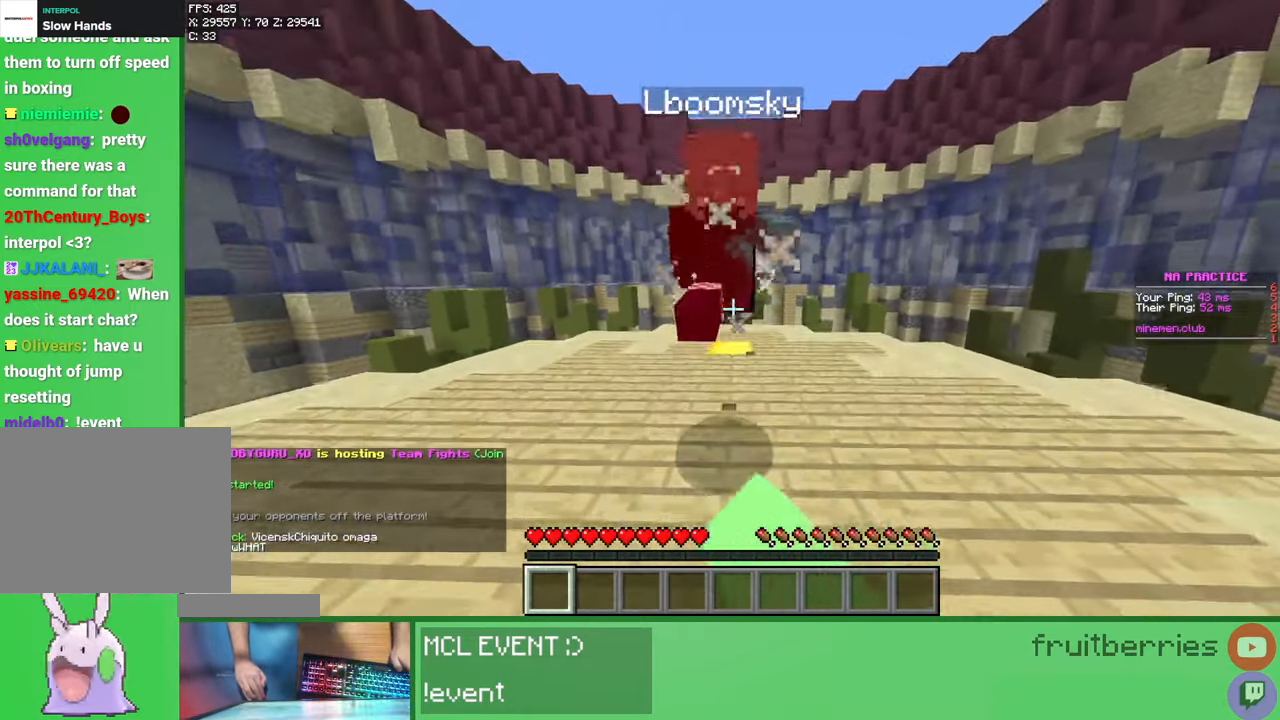
{"keys": ["w"], "mouse": [], "events": [[33, "mouse_left", "up"], [50, "mouse_left", "down"], [117, "mouse_left", "up"], [150, "mouse_left", "down"], [183, "w", "up"], [200, "mouse_left", "up"], [233, "mouse_left", "down"], [250, "w", "down"], [300, "mouse_left", "up"], [317, "mouse_left", "down"], [383, "mouse_left", "up"], [417, "mouse_left", "down"], [483, "mouse_left", "up"]]}
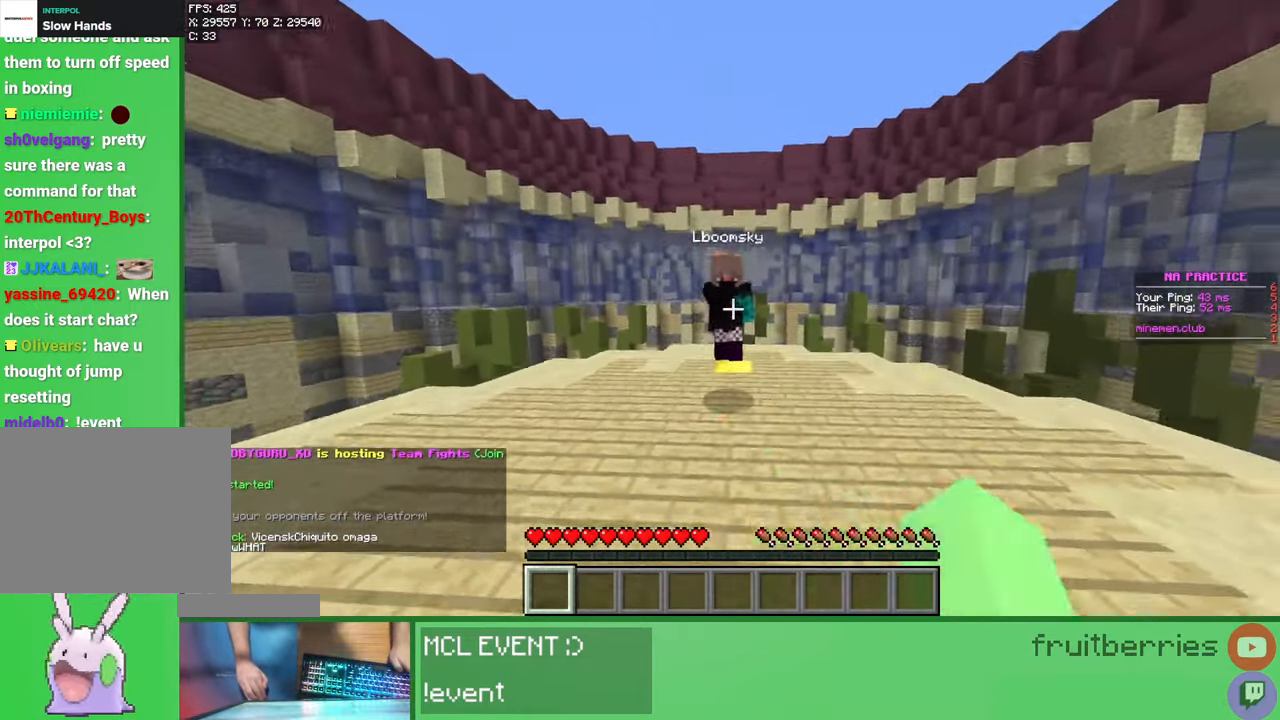
{"keys": ["w"], "mouse": [], "events": [[17, "mouse_left", "down"], [83, "mouse_left", "up"], [100, "mouse_left", "down"], [150, "mouse_left", "up"], [183, "mouse_left", "down"], [250, "mouse_left", "up"], [267, "mouse_left", "down"], [400, "mouse_left", "up"], [433, "mouse_left", "down"], [483, "mouse_left", "up"]]}
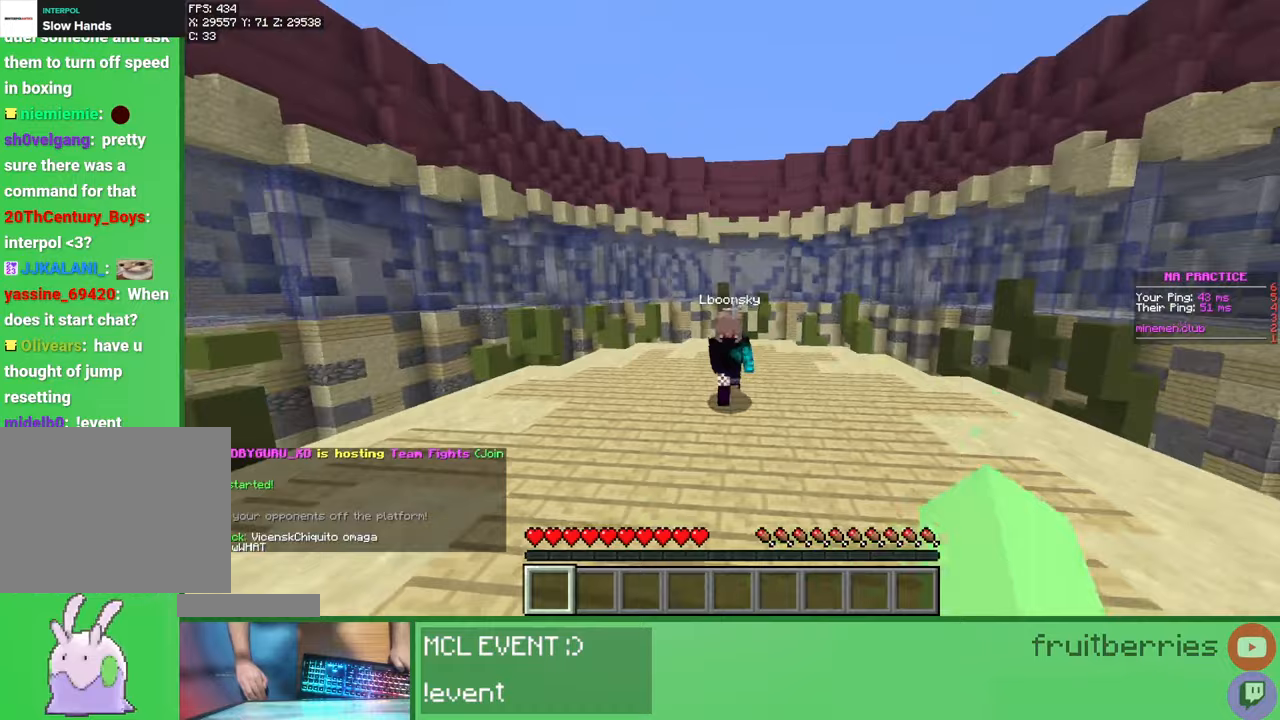
{"keys": ["w"], "mouse": ["left"], "events": [[33, "mouse_left", "down"], [83, "mouse_left", "up"], [100, "w", "up"], [117, "mouse_left", "down"], [167, "w", "down"], [183, "mouse_left", "up"], [200, "mouse_left", "down"], [267, "mouse_left", "up"], [283, "mouse_left", "down"], [333, "mouse_left", "up"], [383, "mouse_left", "down"], [433, "mouse_left", "up"], [467, "mouse_left", "down"]]}
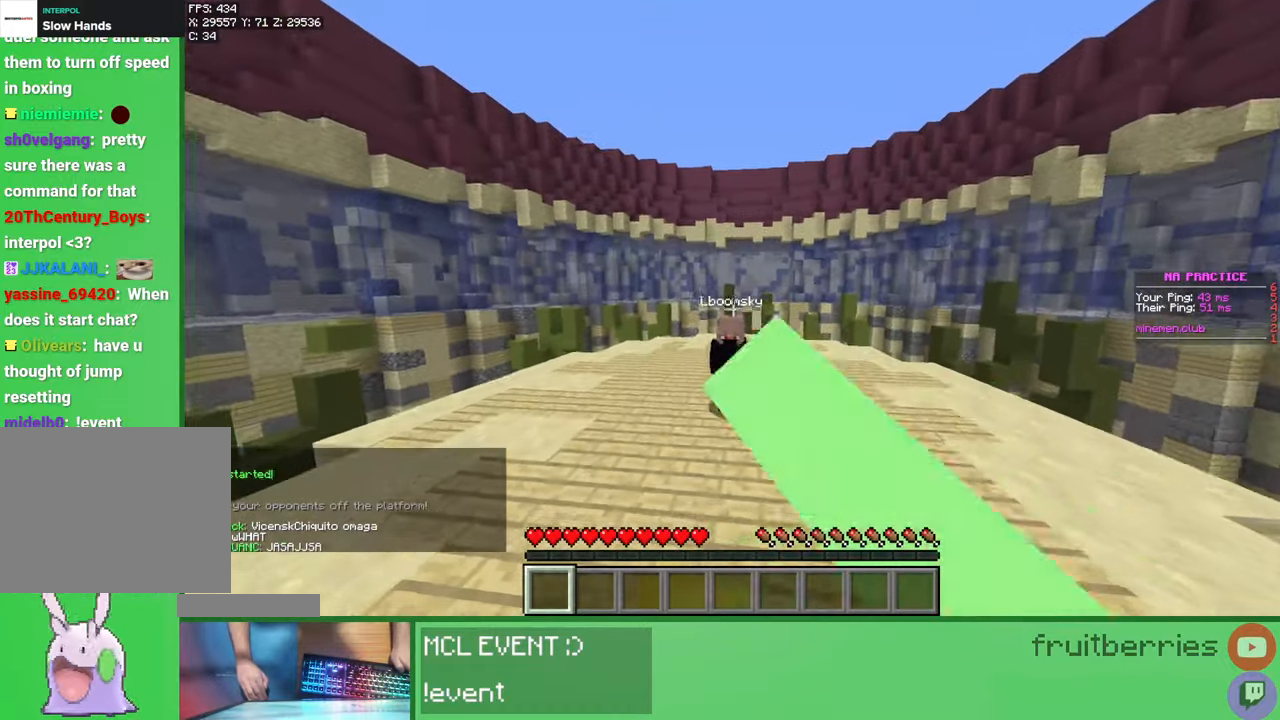
{"keys": ["w"], "mouse": ["left"], "events": [[17, "mouse_left", "up"], [67, "mouse_left", "down"], [83, "w", "up"], [100, "mouse_left", "up"], [133, "mouse_left", "down"], [150, "w", "down"], [183, "mouse_left", "up"], [217, "mouse_left", "down"], [267, "mouse_left", "up"], [300, "mouse_left", "down"], [350, "mouse_left", "up"], [400, "mouse_left", "down"], [450, "mouse_left", "up"], [483, "mouse_left", "down"]]}
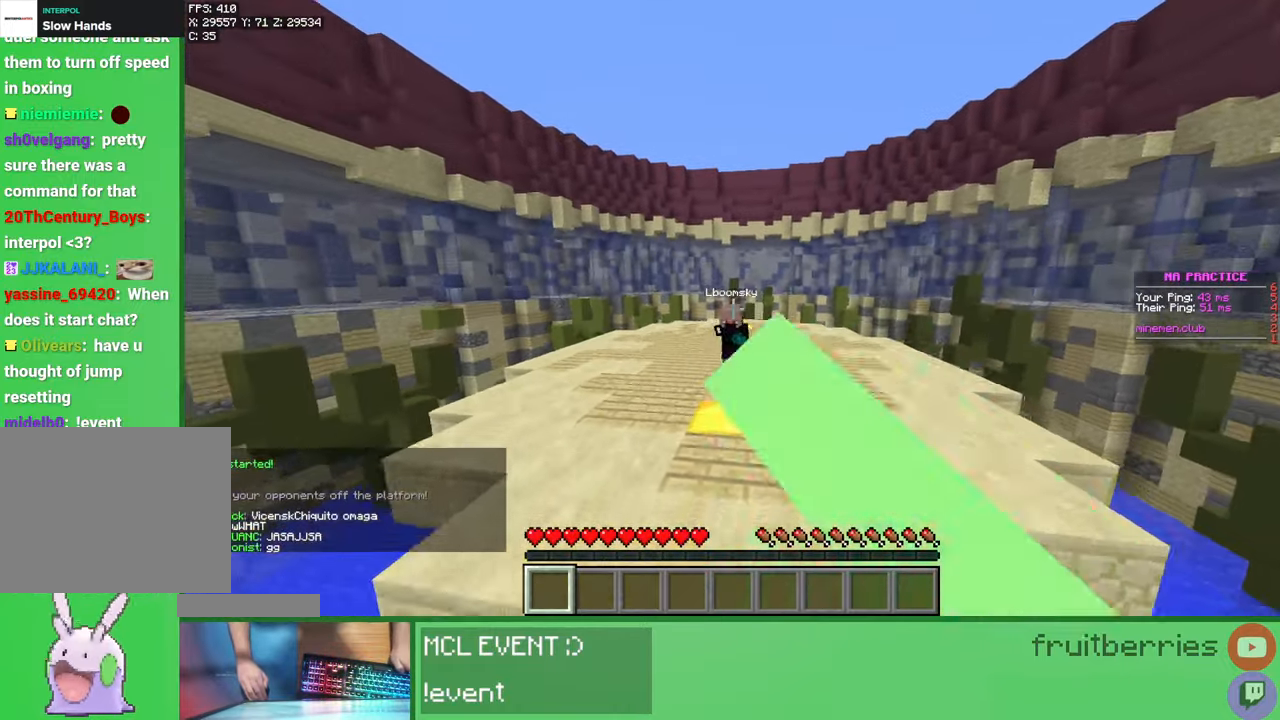
{"keys": [], "mouse": [], "events": [[33, "mouse_left", "up"], [83, "mouse_left", "down"], [100, "d", "down"], [133, "mouse_left", "up"], [167, "mouse_left", "down"], [233, "mouse_left", "up"], [250, "mouse_left", "down"], [333, "mouse_left", "up"], [350, "d", "up"], [350, "mouse_left", "down"], [417, "mouse_left", "up"], [467, "w", "up"]]}
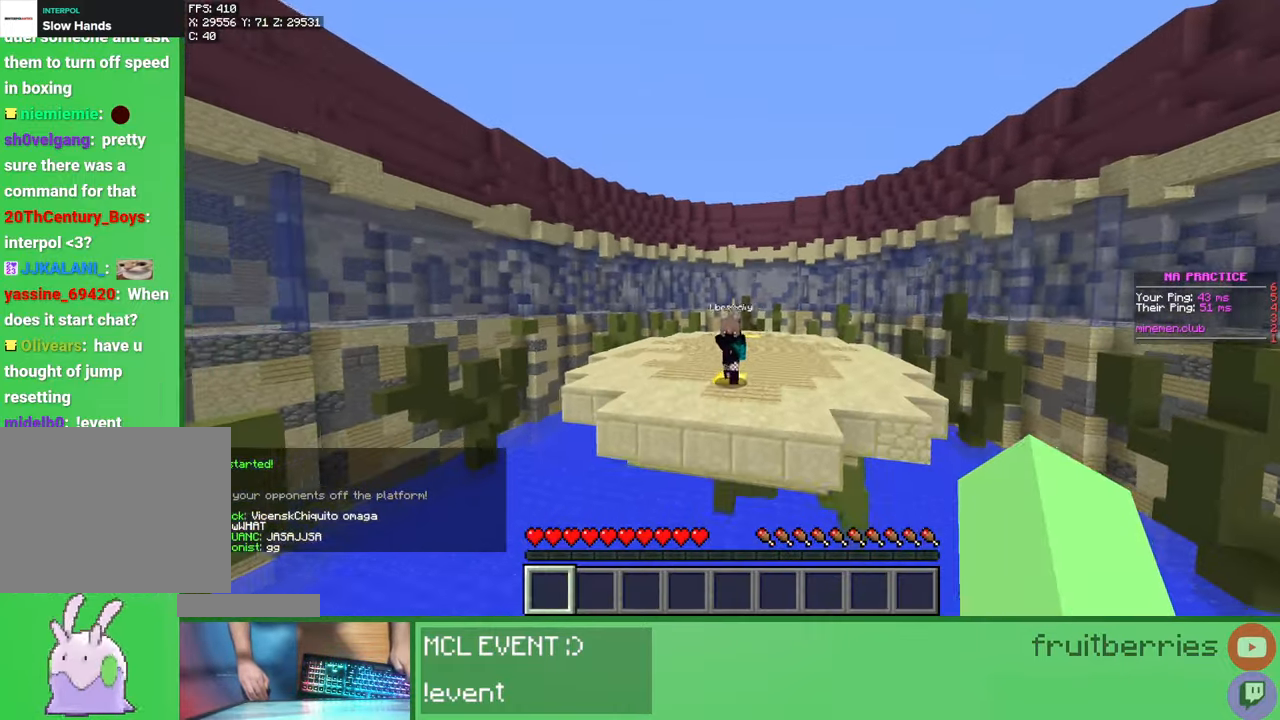
{"keys": [], "mouse": [], "events": []}
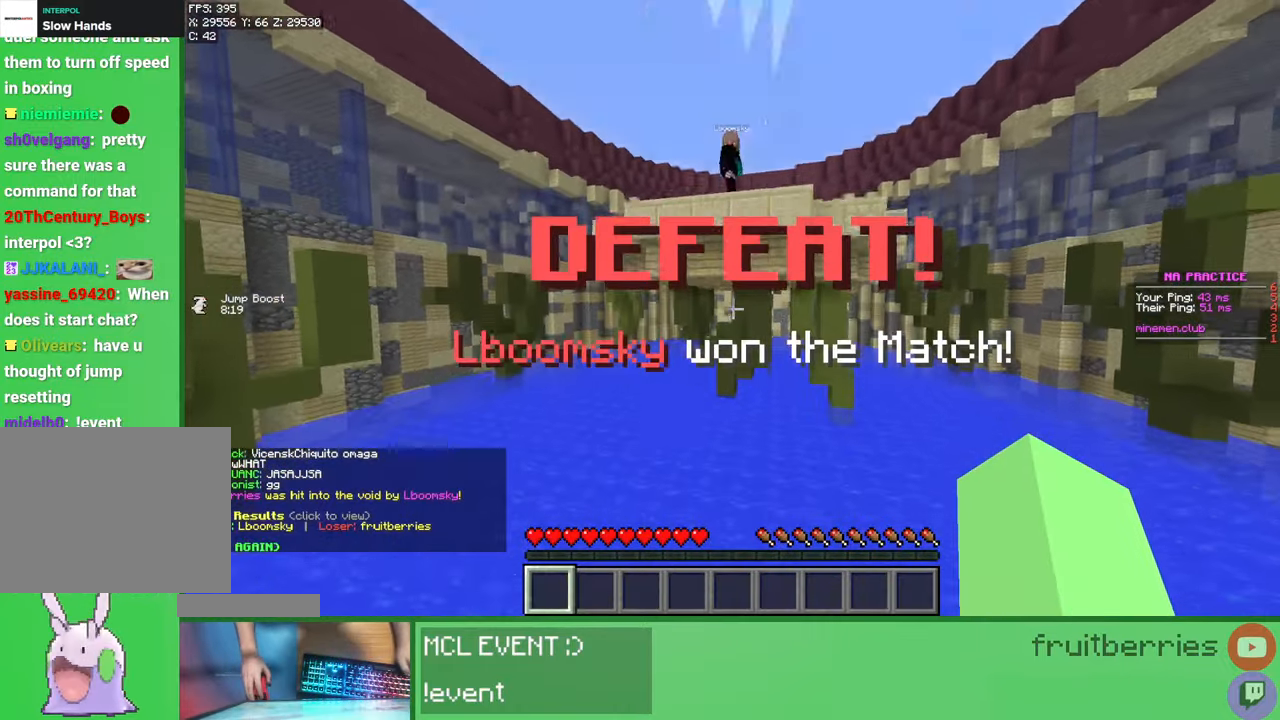
{"keys": [], "mouse": [], "events": []}
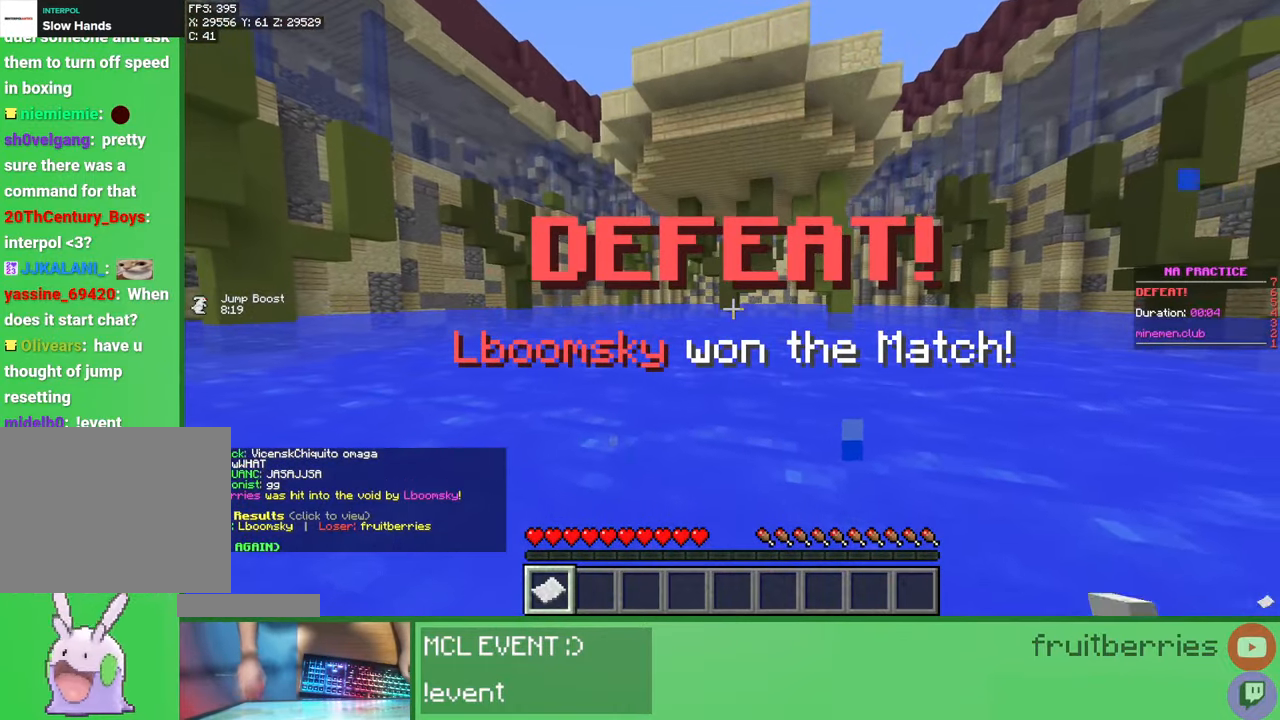
{"keys": [], "mouse": [], "events": [[150, "mouse_right", "down"], [300, "mouse_right", "up"]]}
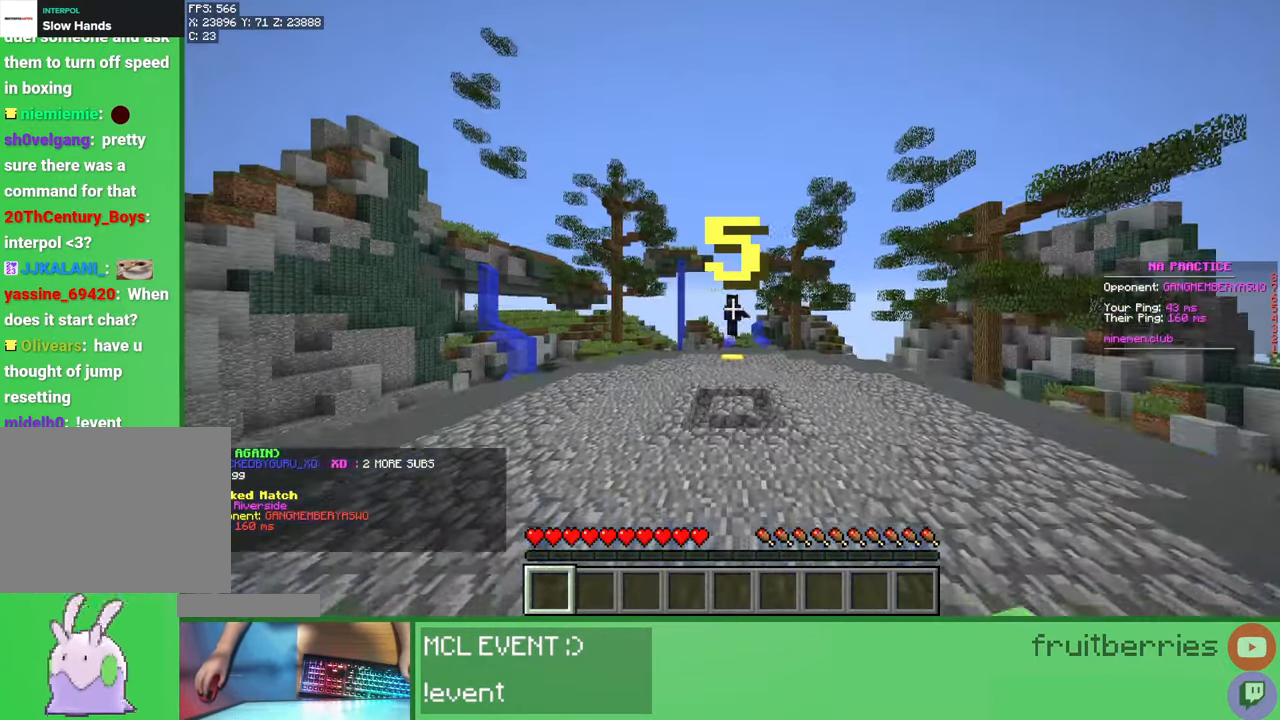
{"keys": [], "mouse": [], "events": []}
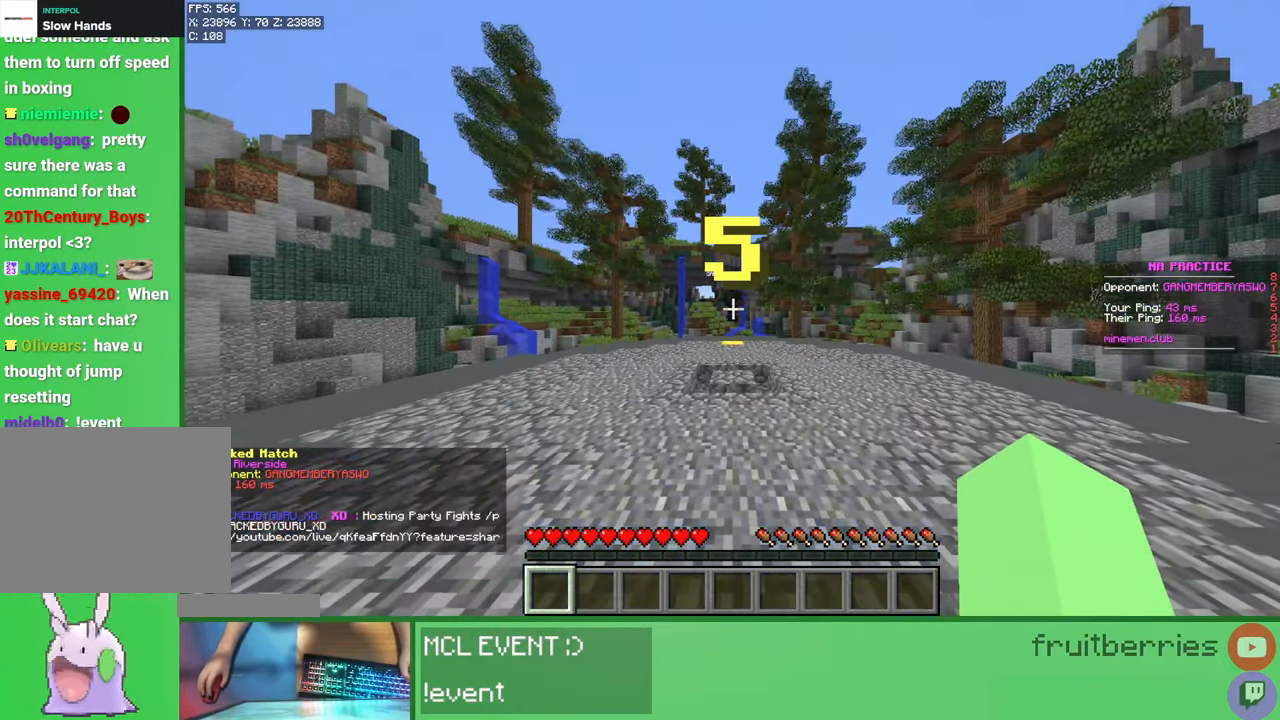
{"keys": ["d"], "mouse": [], "events": [[483, "d", "down"]]}